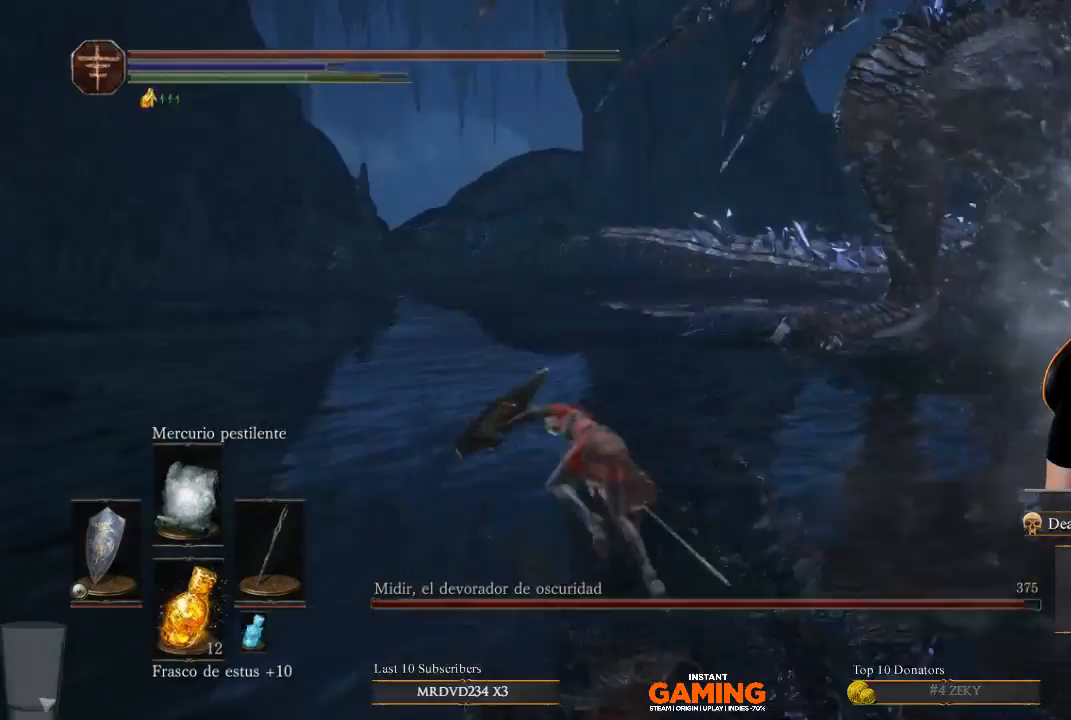
Gameplay with a controller (Xbox layout); each line is a JSON object with the inputs held at the frame after it. "events" lists button and stick changes between this image and that frame as [ms after this image, input, new state], when the widget could be followed in between.
{"buttons": ["B"], "left_stick": "up-left", "right_stick": "center", "events": [[167, "L2", "up"], [167, "right_stick", "right"], [267, "right_stick", "center"], [500, "B", "down"]]}
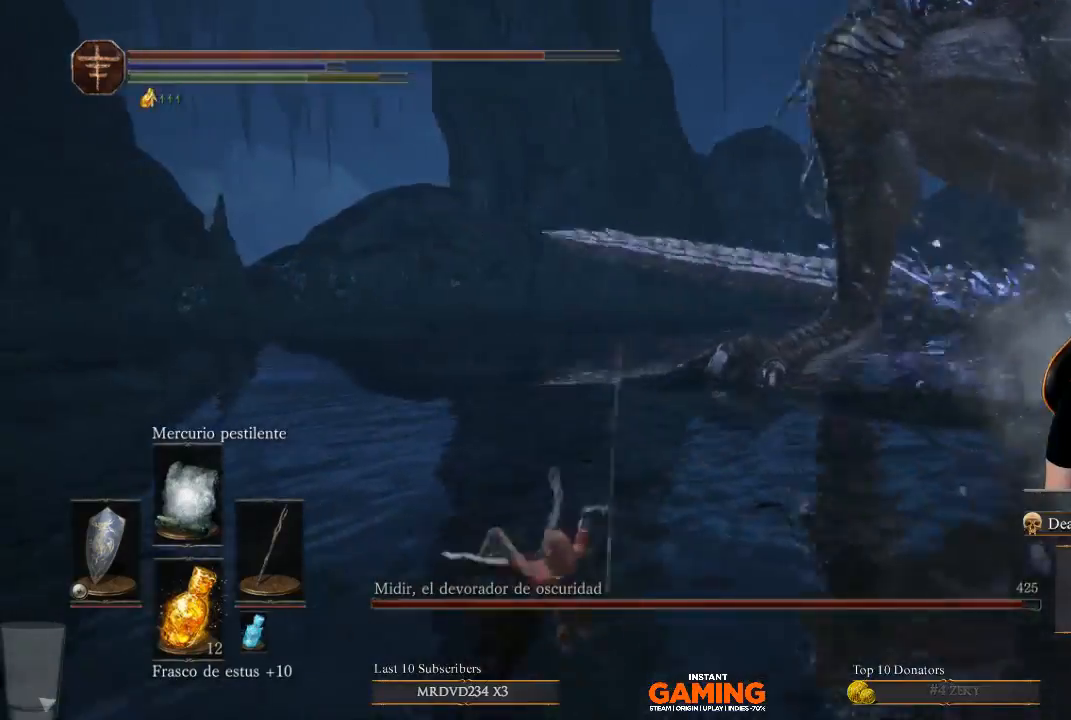
{"buttons": ["B"], "left_stick": "up-right", "right_stick": "center", "events": [[133, "B", "up"], [133, "left_stick", "up"], [267, "B", "down"], [267, "left_stick", "up-right"]]}
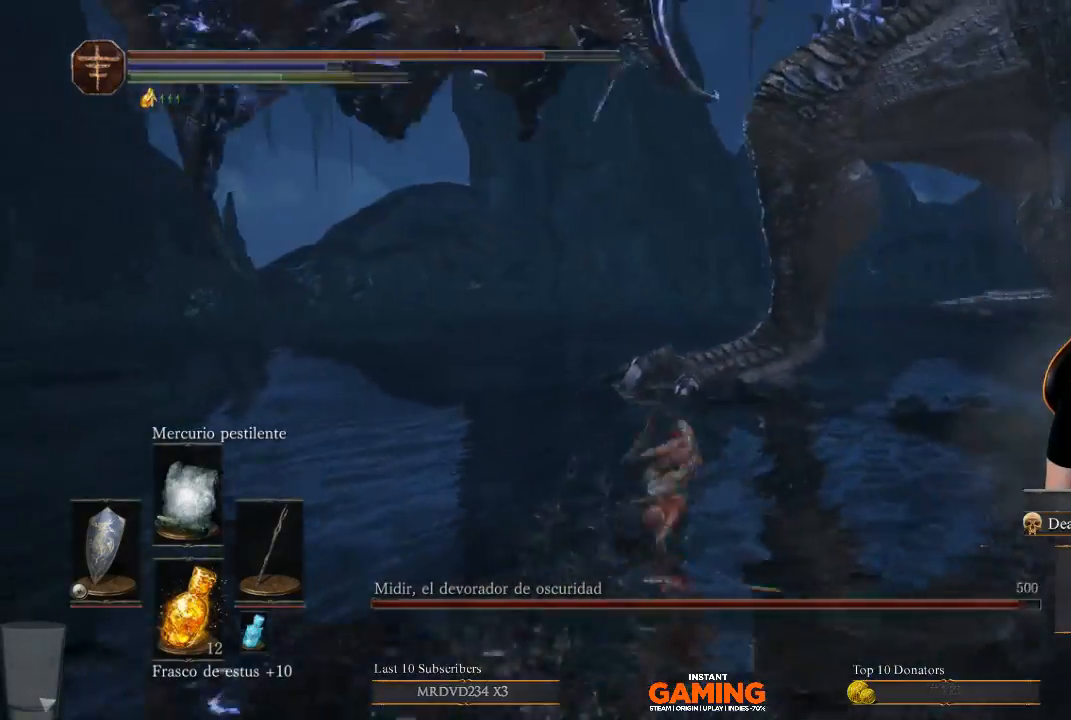
{"buttons": [], "left_stick": "up", "right_stick": "center", "events": [[67, "left_stick", "up"], [200, "B", "up"]]}
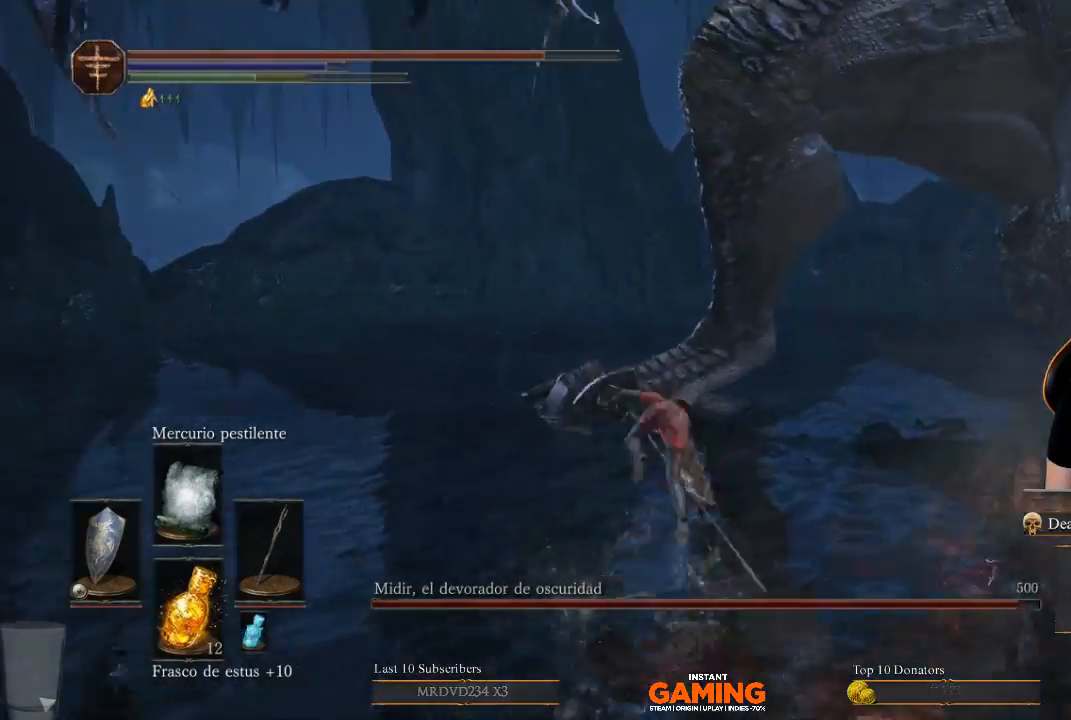
{"buttons": ["B"], "left_stick": "up-left", "right_stick": "center", "events": [[33, "left_stick", "up-left"], [167, "B", "down"]]}
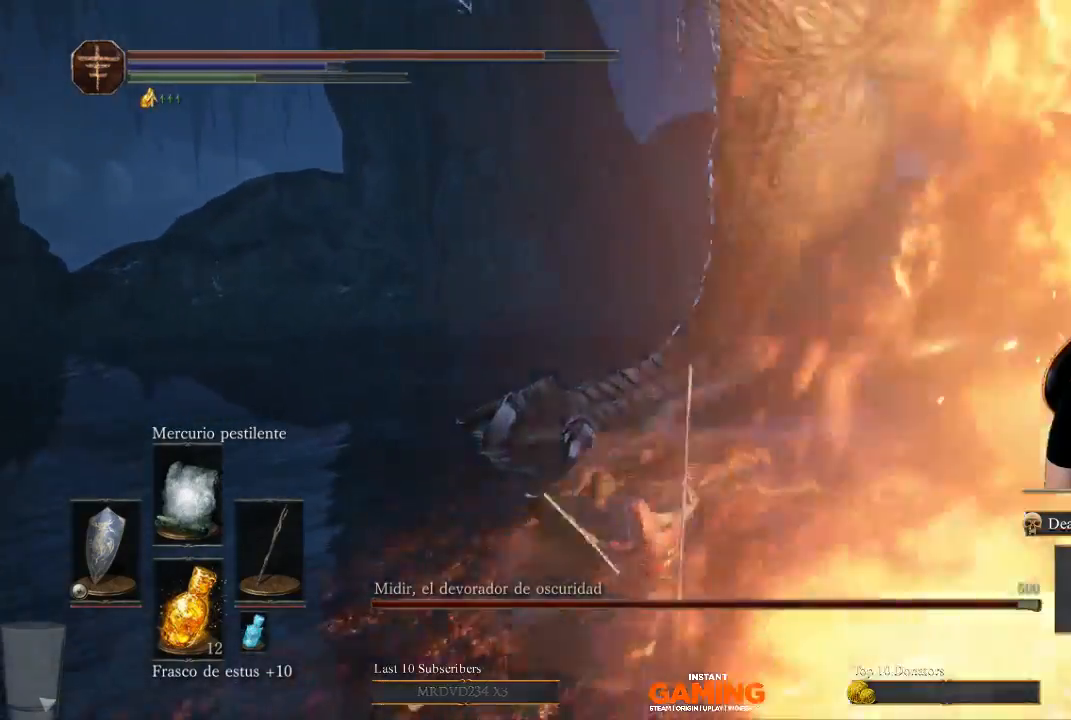
{"buttons": ["B"], "left_stick": "up-left", "right_stick": "center", "events": []}
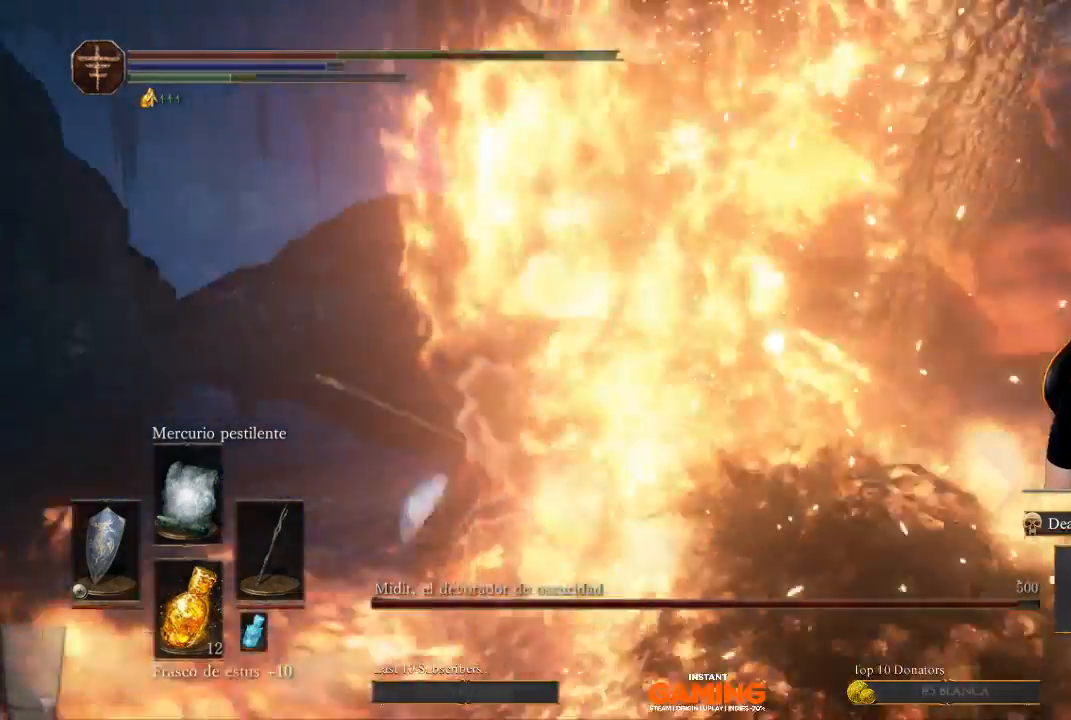
{"buttons": ["B"], "left_stick": "up-left", "right_stick": "center", "events": []}
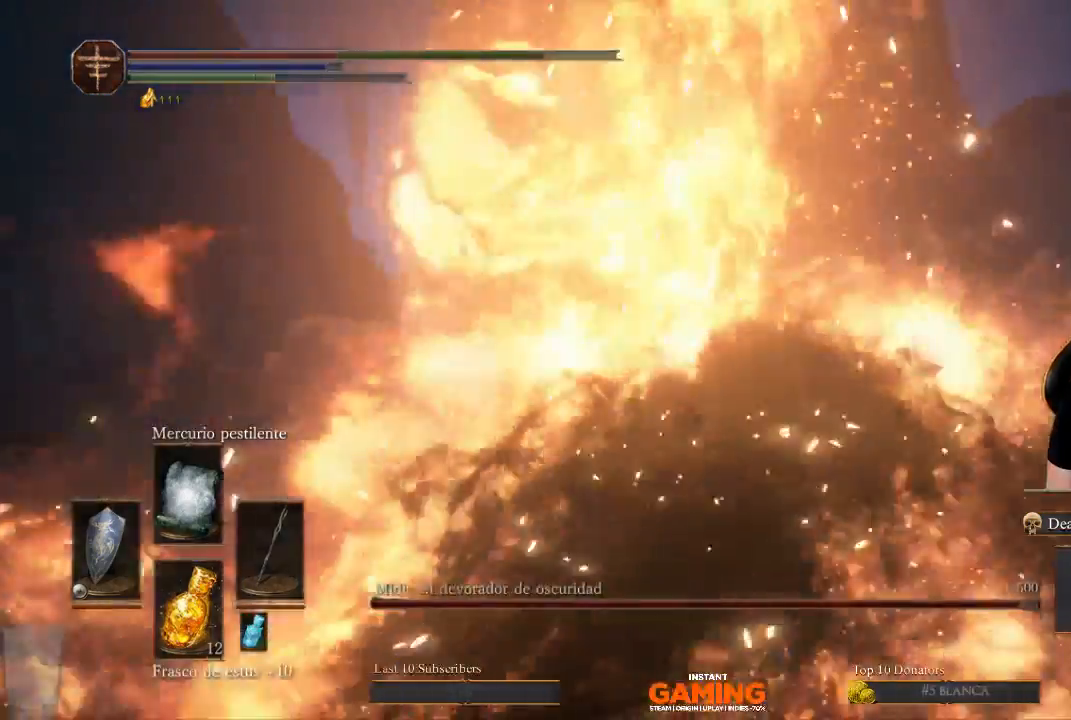
{"buttons": ["B"], "left_stick": "up-right", "right_stick": "center", "events": [[133, "left_stick", "up"], [433, "left_stick", "up-right"]]}
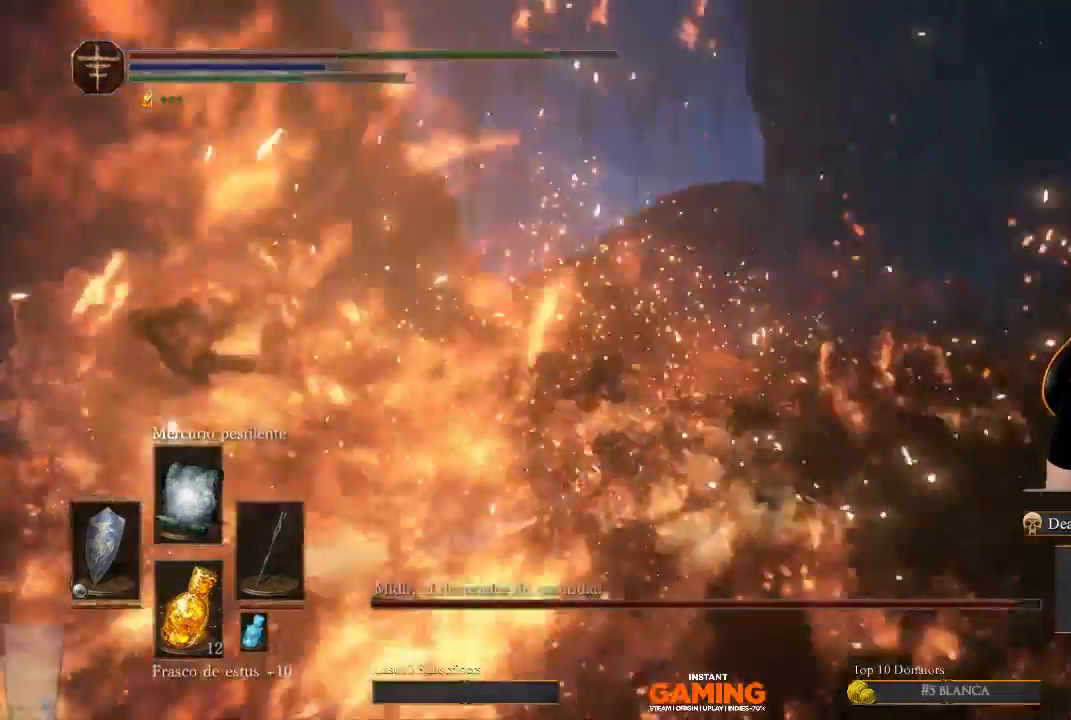
{"buttons": [], "left_stick": "up-right", "right_stick": "right", "events": [[167, "B", "up"], [300, "right_stick", "right"]]}
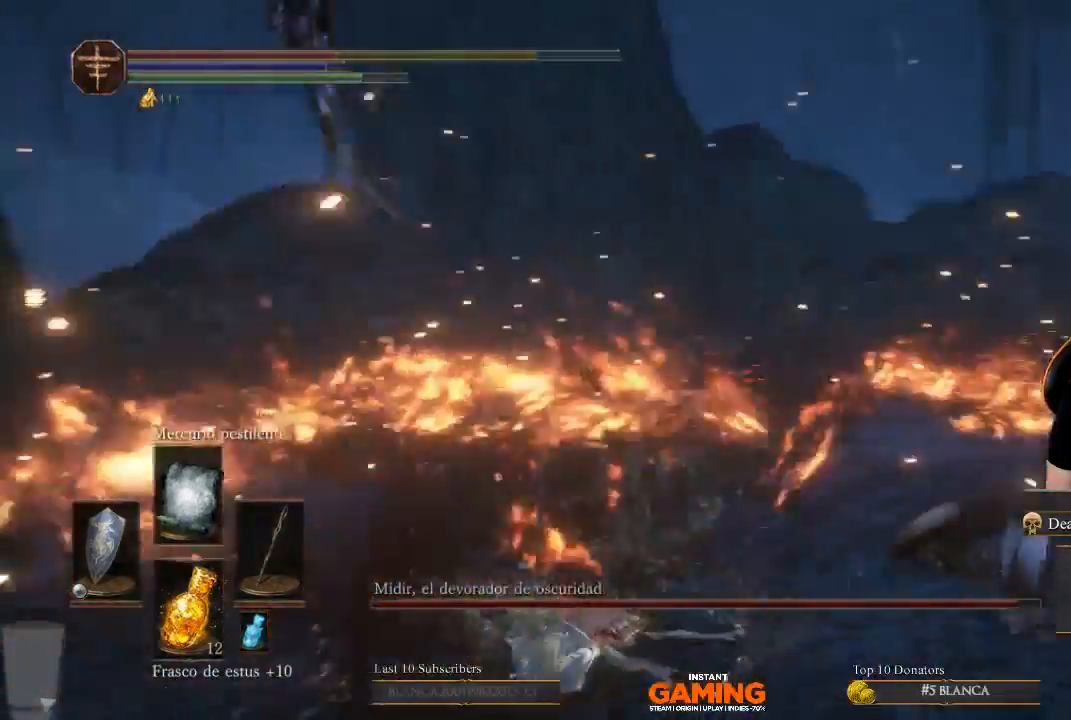
{"buttons": [], "left_stick": "up", "right_stick": "right", "events": [[433, "left_stick", "up"]]}
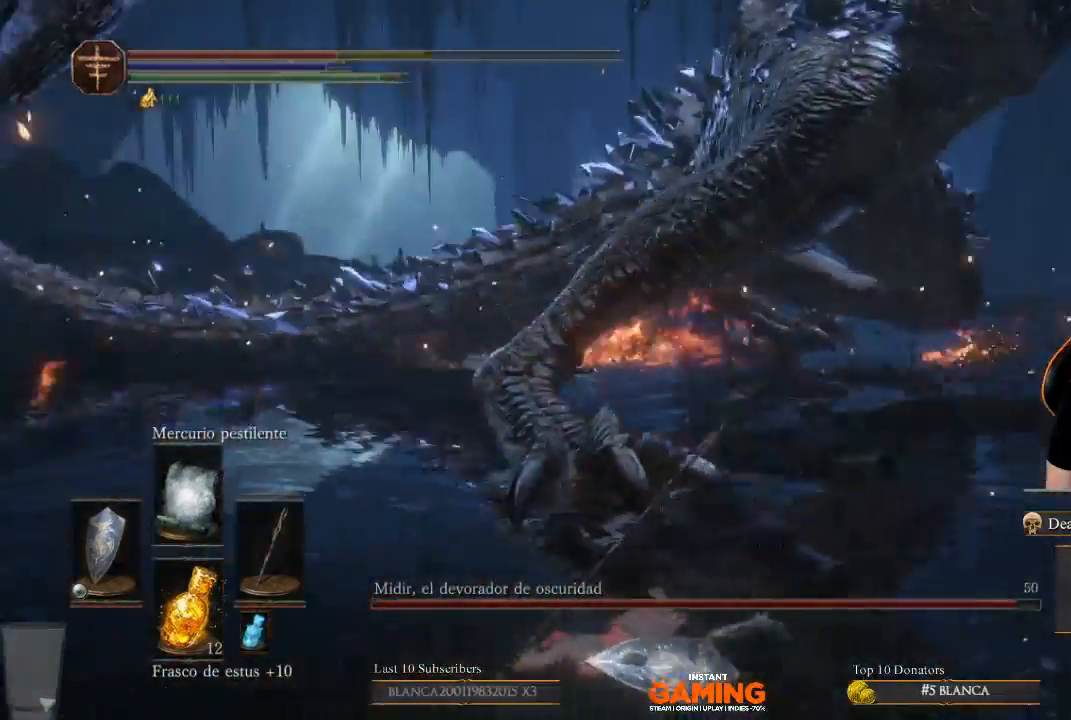
{"buttons": [], "left_stick": "center", "right_stick": "center", "events": [[100, "X", "down"], [100, "left_stick", "right"], [133, "right_stick", "center"], [367, "X", "up"], [367, "left_stick", "center"]]}
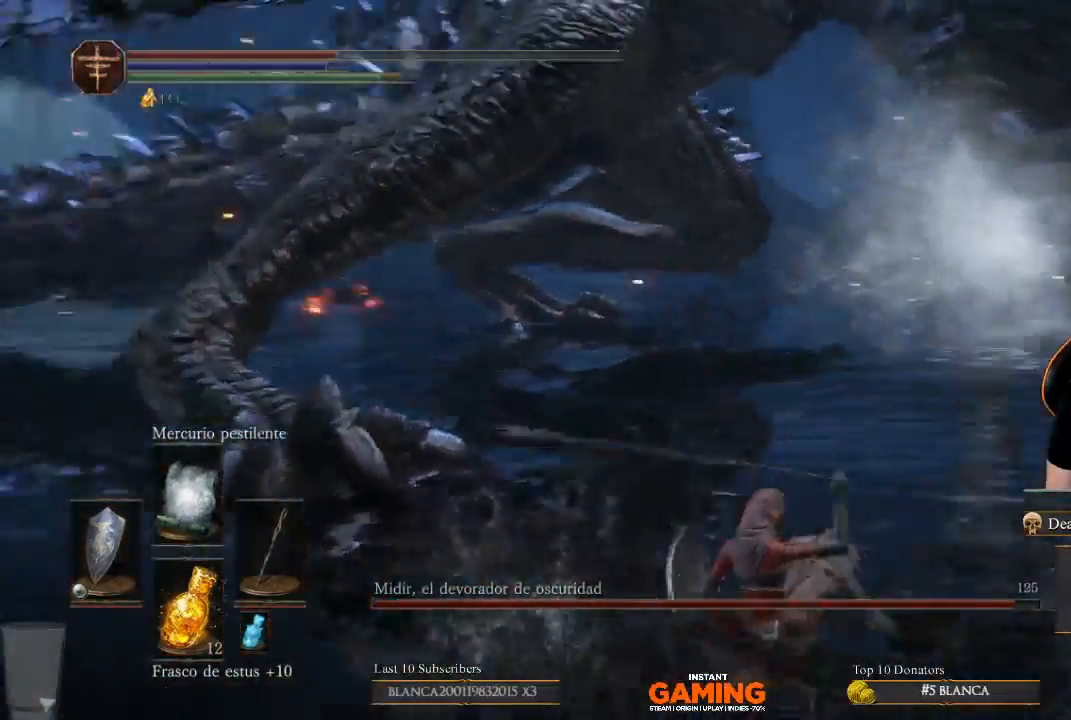
{"buttons": [], "left_stick": "up-left", "right_stick": "center", "events": [[33, "right_stick", "right"], [267, "right_stick", "center"], [333, "left_stick", "up-left"]]}
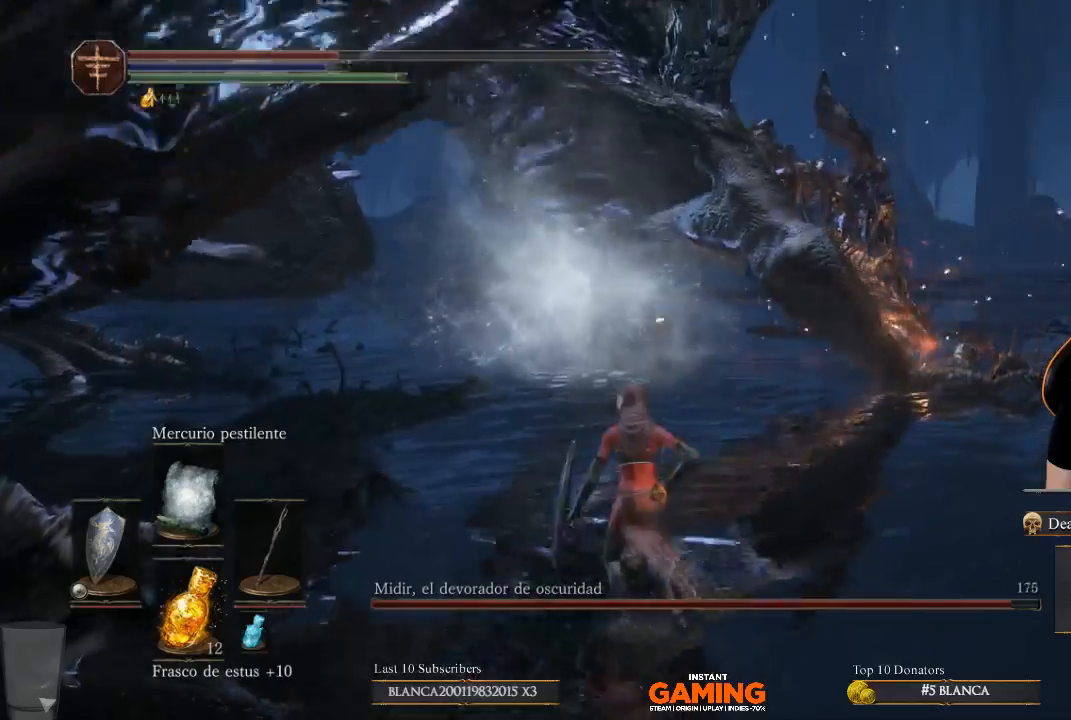
{"buttons": [], "left_stick": "left", "right_stick": "center", "events": [[100, "left_stick", "center"], [433, "left_stick", "left"]]}
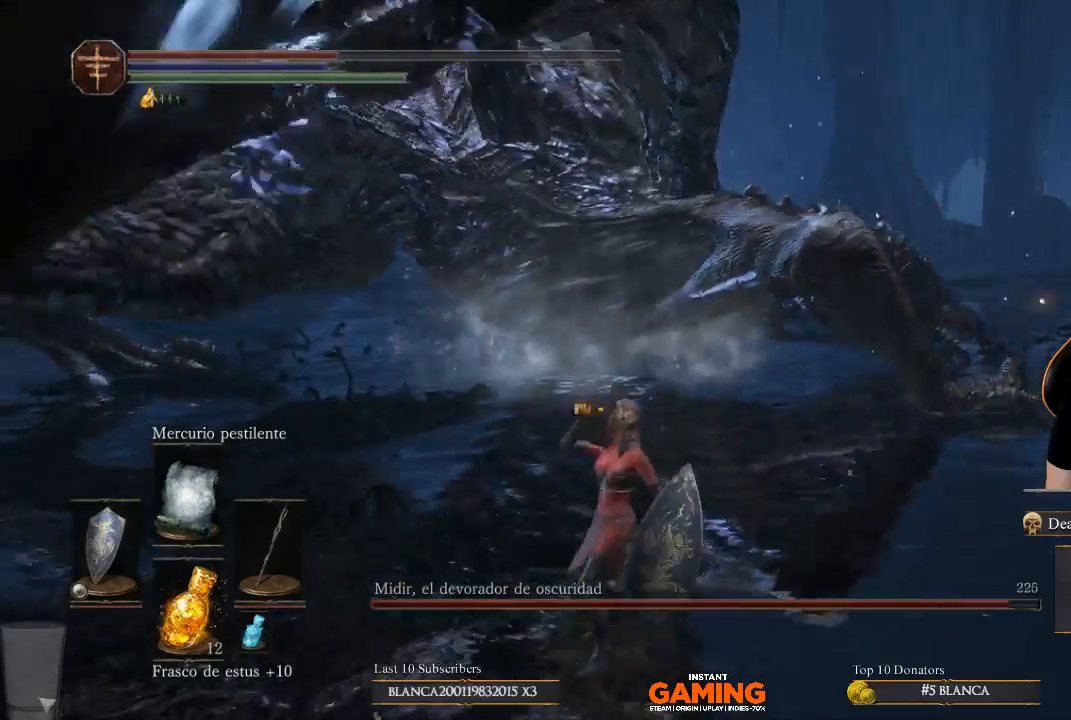
{"buttons": [], "left_stick": "left", "right_stick": "center", "events": [[33, "left_stick", "down-left"], [300, "left_stick", "left"]]}
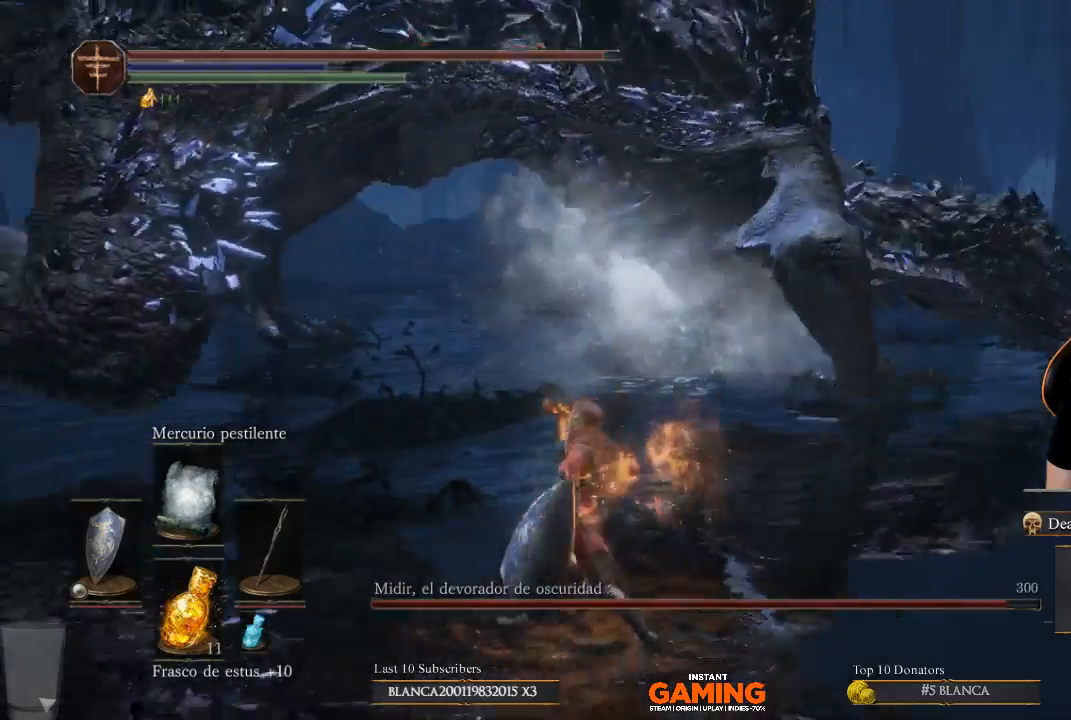
{"buttons": [], "left_stick": "up-left", "right_stick": "center", "events": [[433, "left_stick", "up-left"]]}
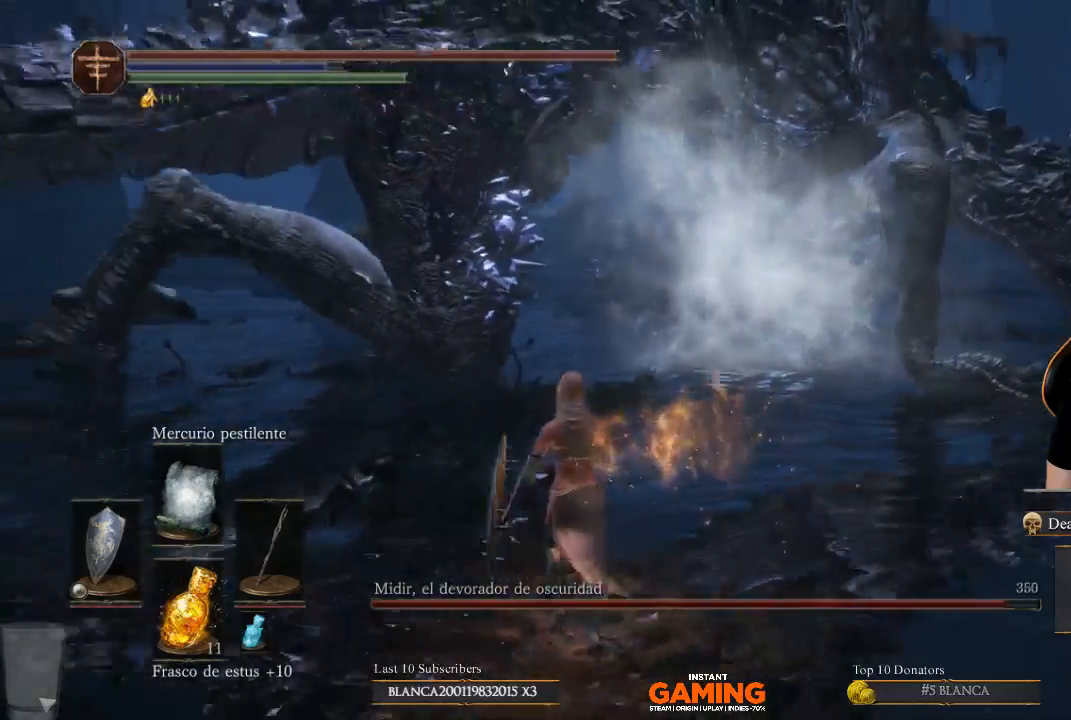
{"buttons": [], "left_stick": "up", "right_stick": "center", "events": [[167, "left_stick", "up"]]}
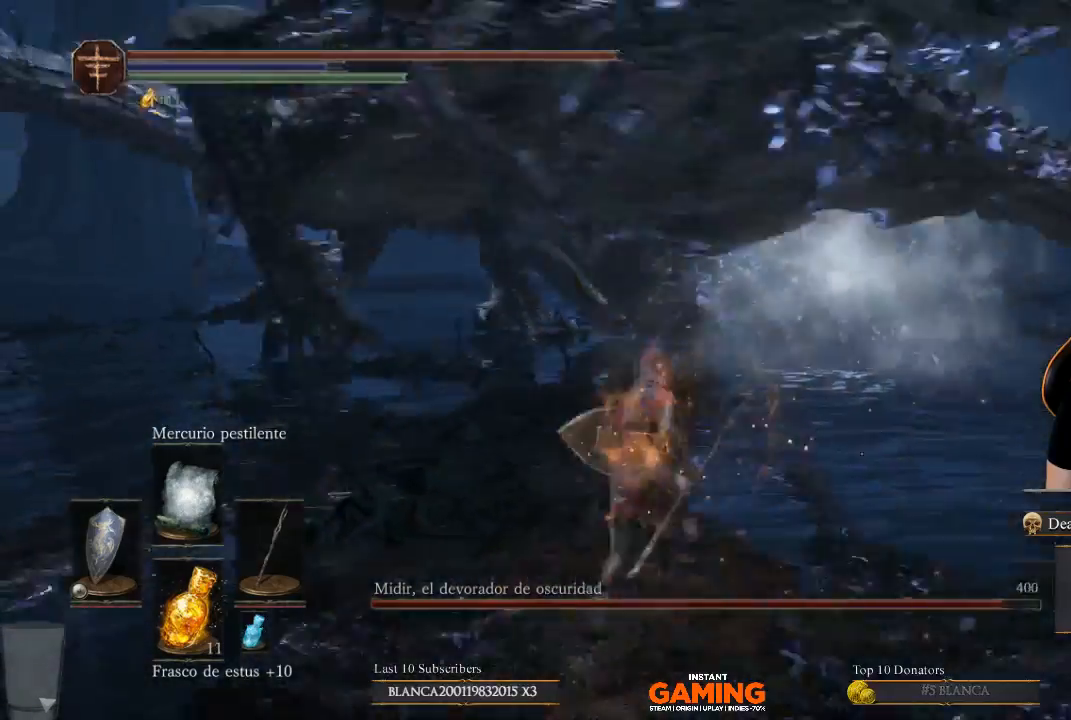
{"buttons": [], "left_stick": "up", "right_stick": "center", "events": [[33, "B", "down"], [400, "B", "up"]]}
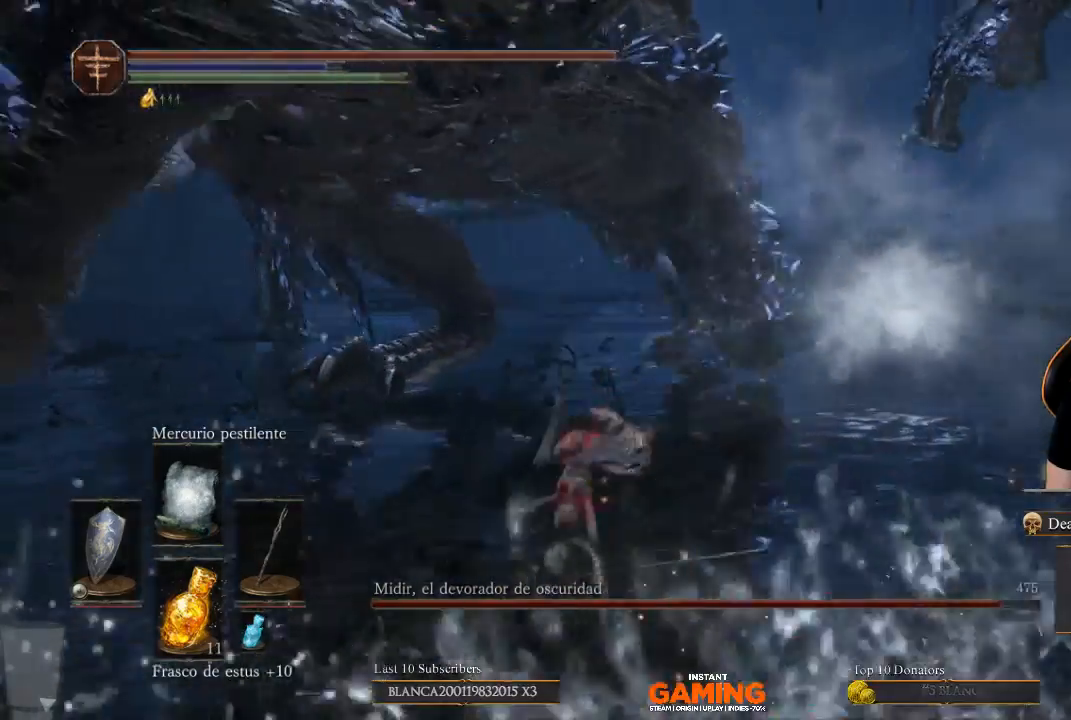
{"buttons": [], "left_stick": "up-right", "right_stick": "center", "events": [[267, "left_stick", "left"], [367, "left_stick", "up-right"]]}
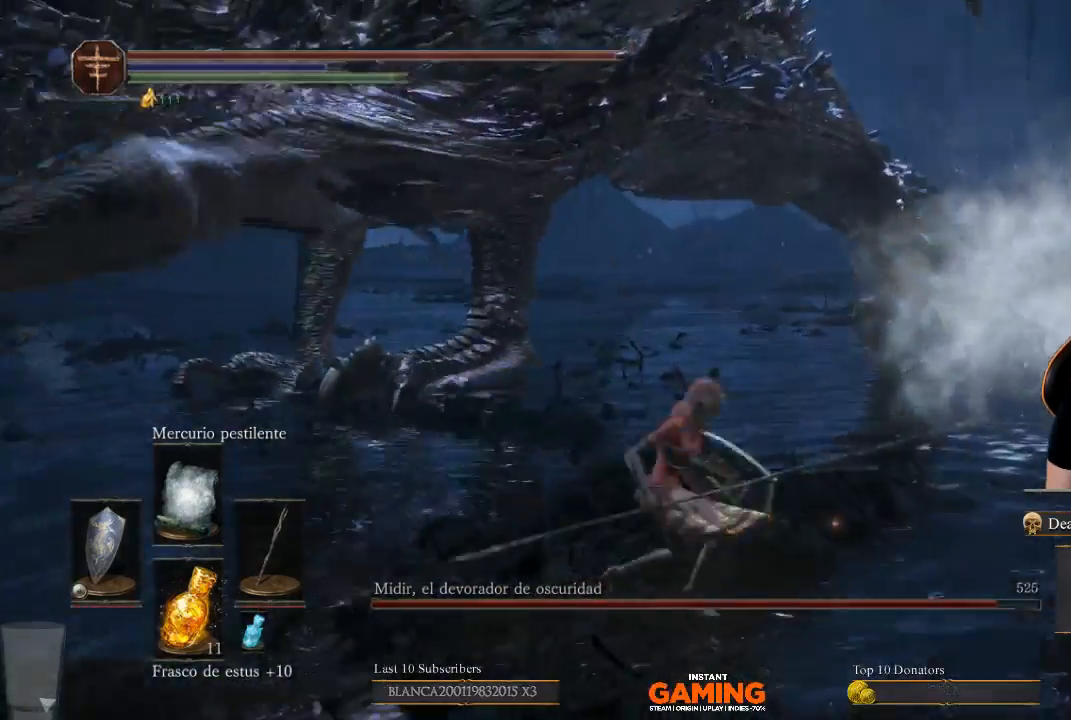
{"buttons": [], "left_stick": "up", "right_stick": "center", "events": [[67, "left_stick", "right"], [433, "left_stick", "up"]]}
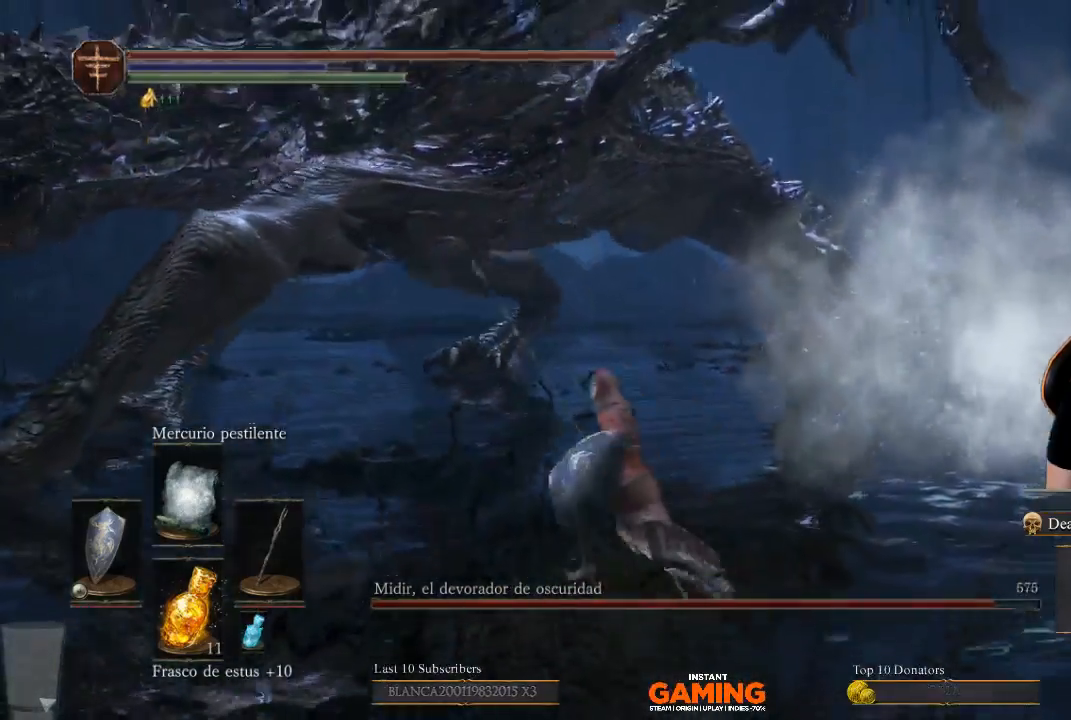
{"buttons": ["B"], "left_stick": "up-right", "right_stick": "center", "events": [[100, "left_stick", "up-left"], [267, "B", "down"], [433, "left_stick", "up-right"]]}
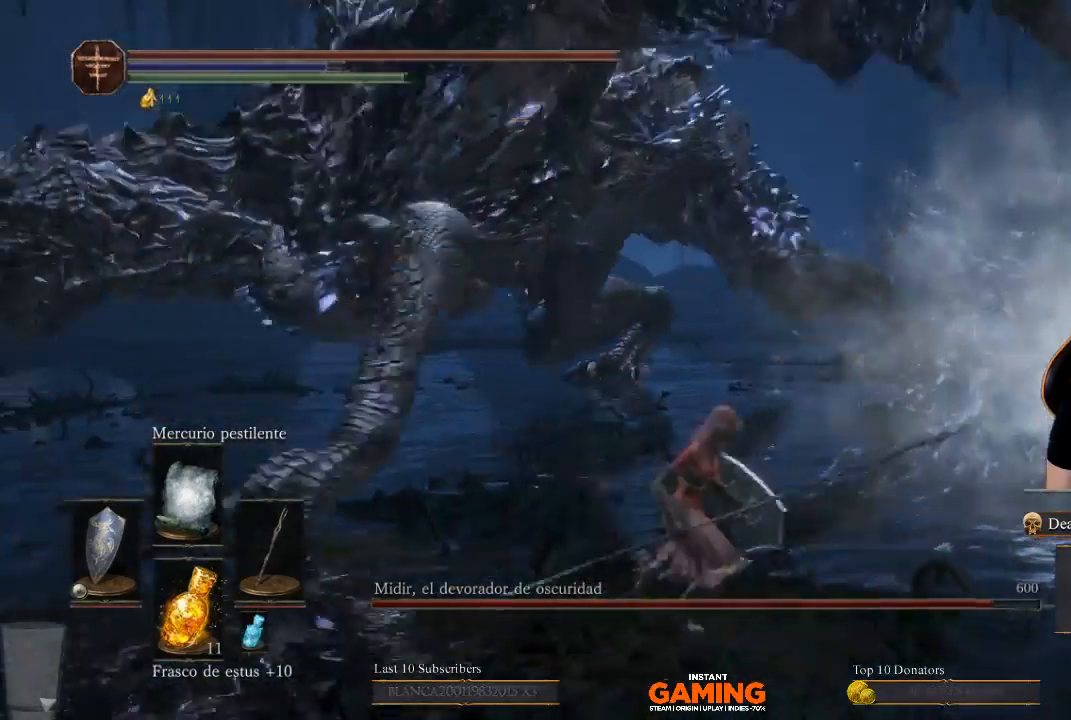
{"buttons": ["B", "L3"], "left_stick": "down-right", "right_stick": "center", "events": [[167, "left_stick", "right"], [367, "L3", "down"], [367, "left_stick", "down-right"]]}
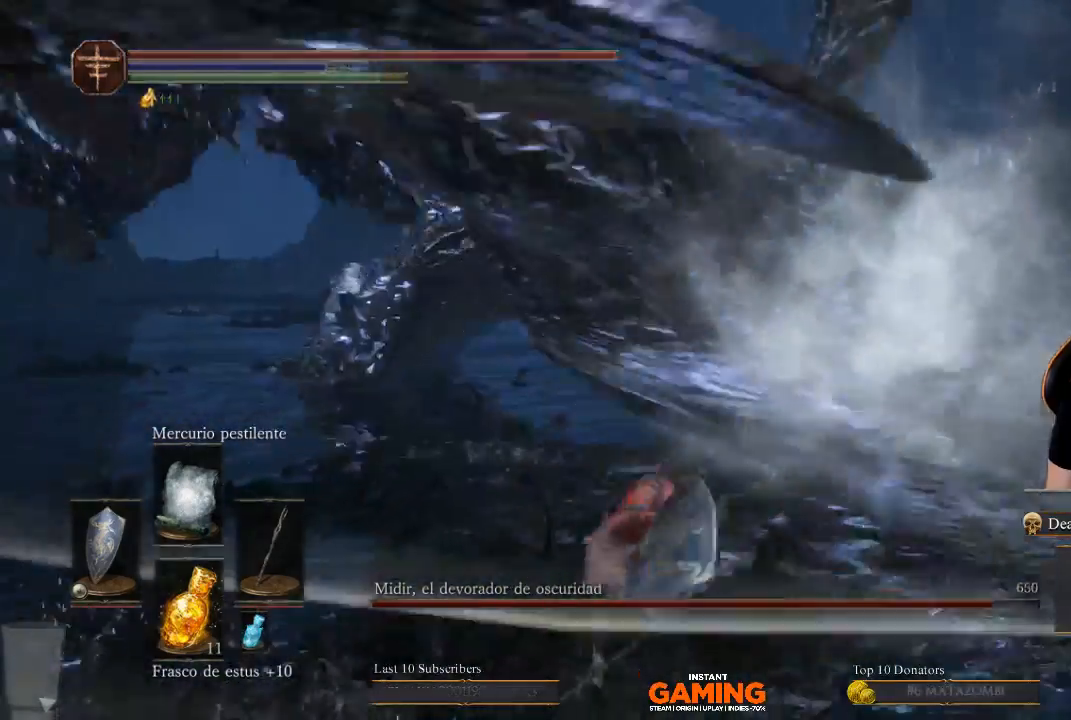
{"buttons": [], "left_stick": "up", "right_stick": "center", "events": [[33, "B", "up"], [33, "left_stick", "down-left"], [200, "L3", "up"], [200, "left_stick", "left"], [300, "left_stick", "up-left"], [467, "left_stick", "up"]]}
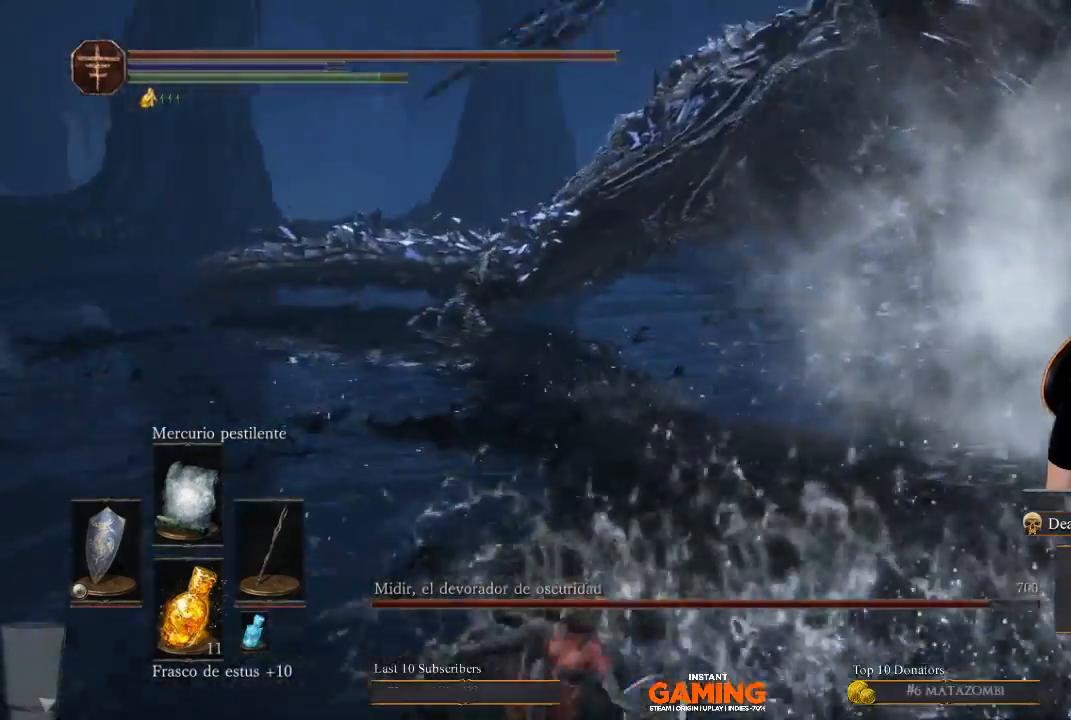
{"buttons": [], "left_stick": "down-right", "right_stick": "center", "events": [[67, "left_stick", "up-right"], [333, "right_stick", "right"], [400, "left_stick", "down-right"], [433, "right_stick", "center"]]}